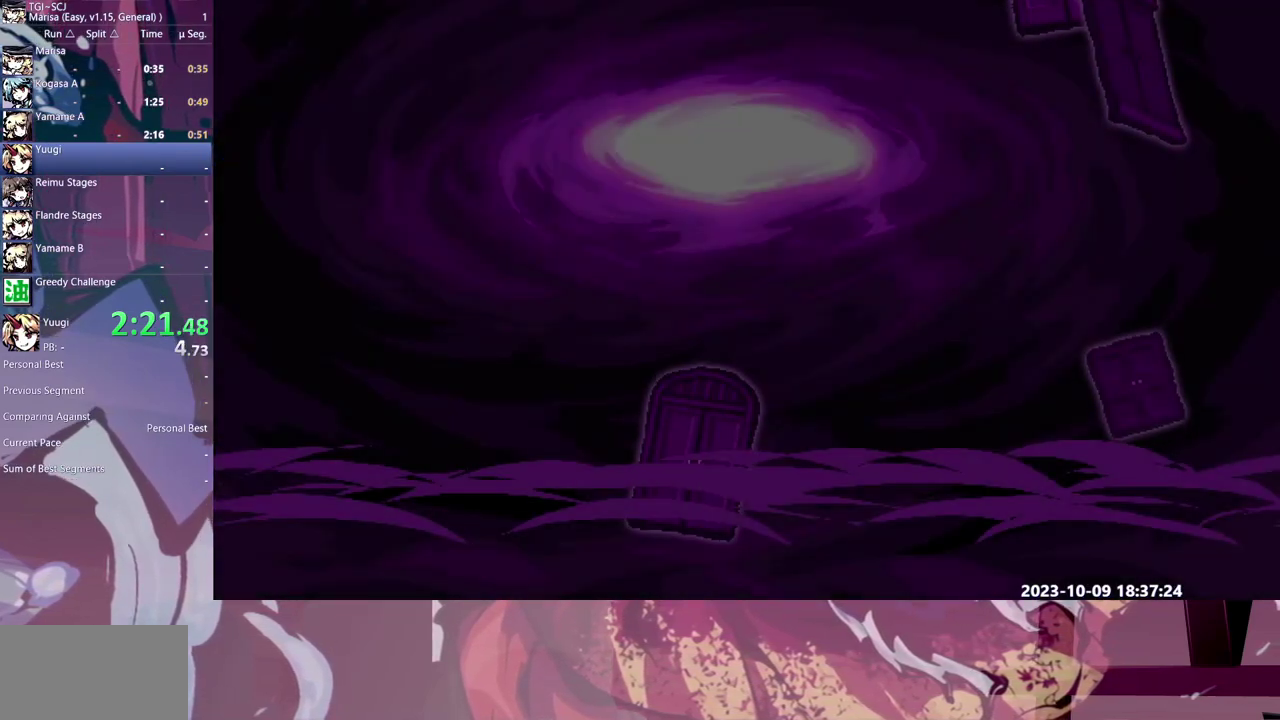
Gameplay with a controller (Xbox layout); each line is a JSON object with the inputs held at the frame after it. "events" lists button and stick changes between this image and that frame as [ms after this image, input, new state], when the widget could be followed in between. Not read: B DPAD_UP L1 L2 L3 R1 R2 R3 Y.
{"buttons": ["DPAD_RIGHT"], "events": []}
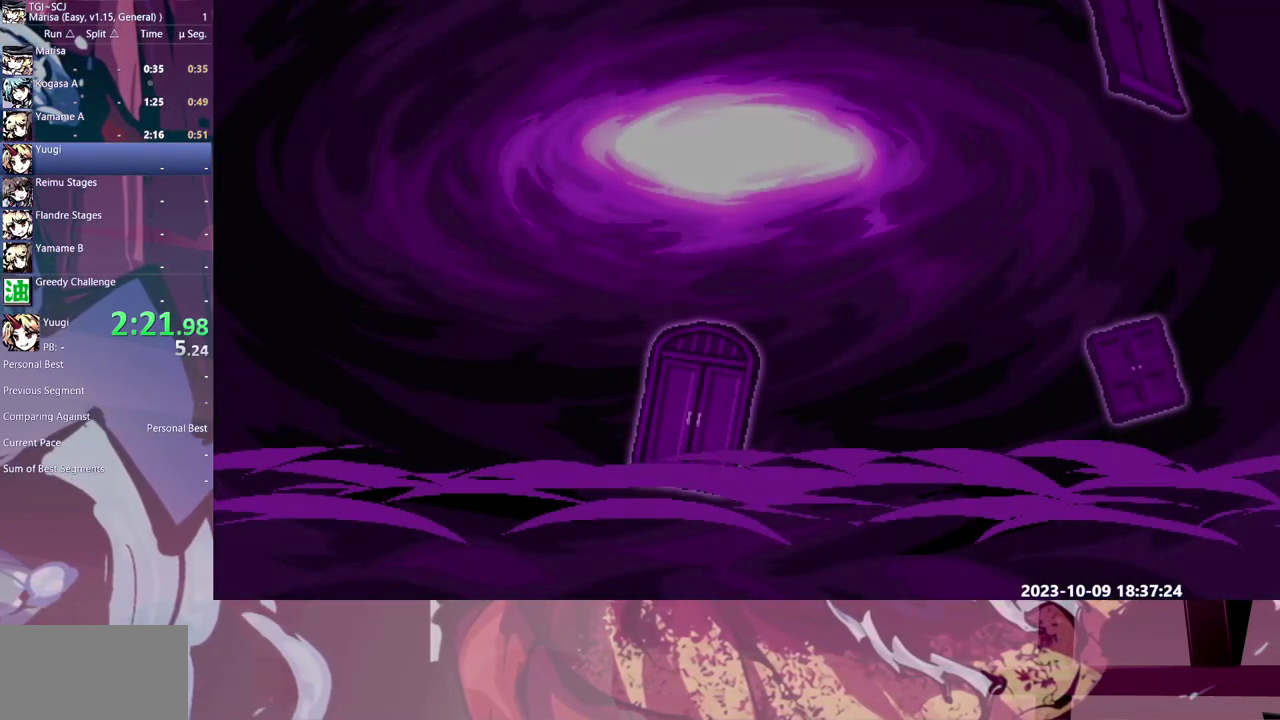
{"buttons": ["DPAD_RIGHT"], "events": []}
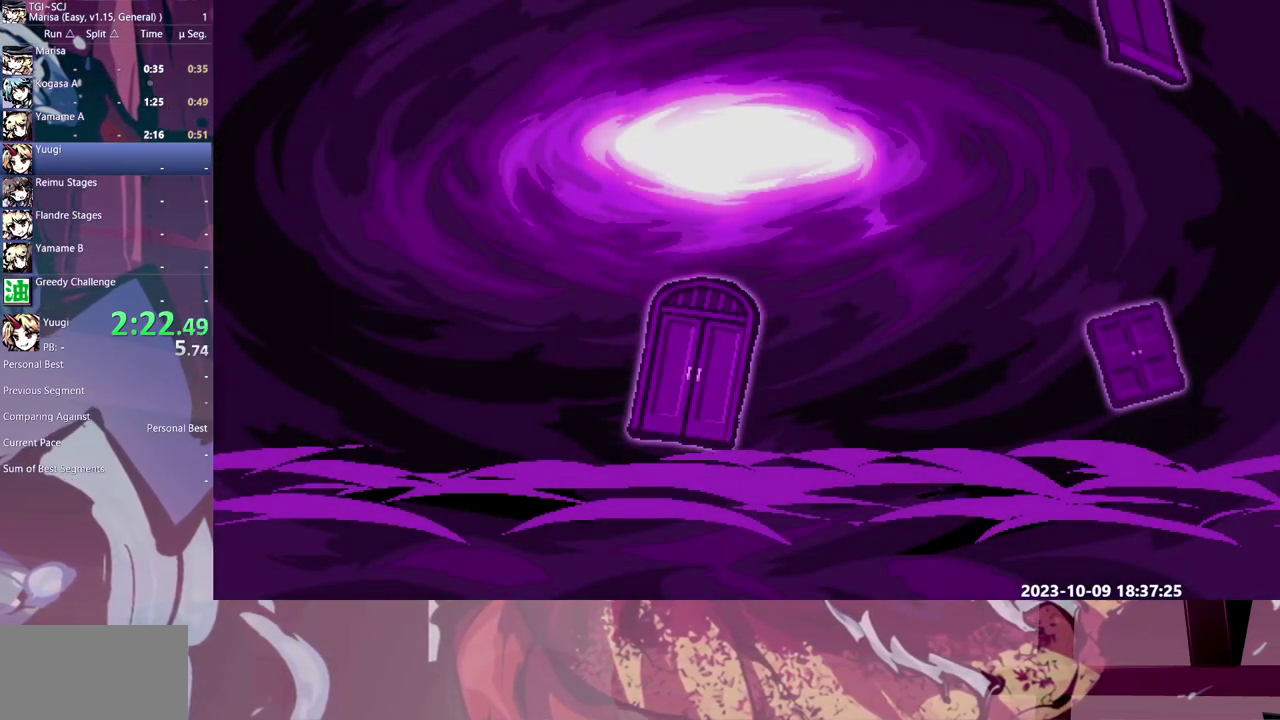
{"buttons": ["DPAD_RIGHT"], "events": []}
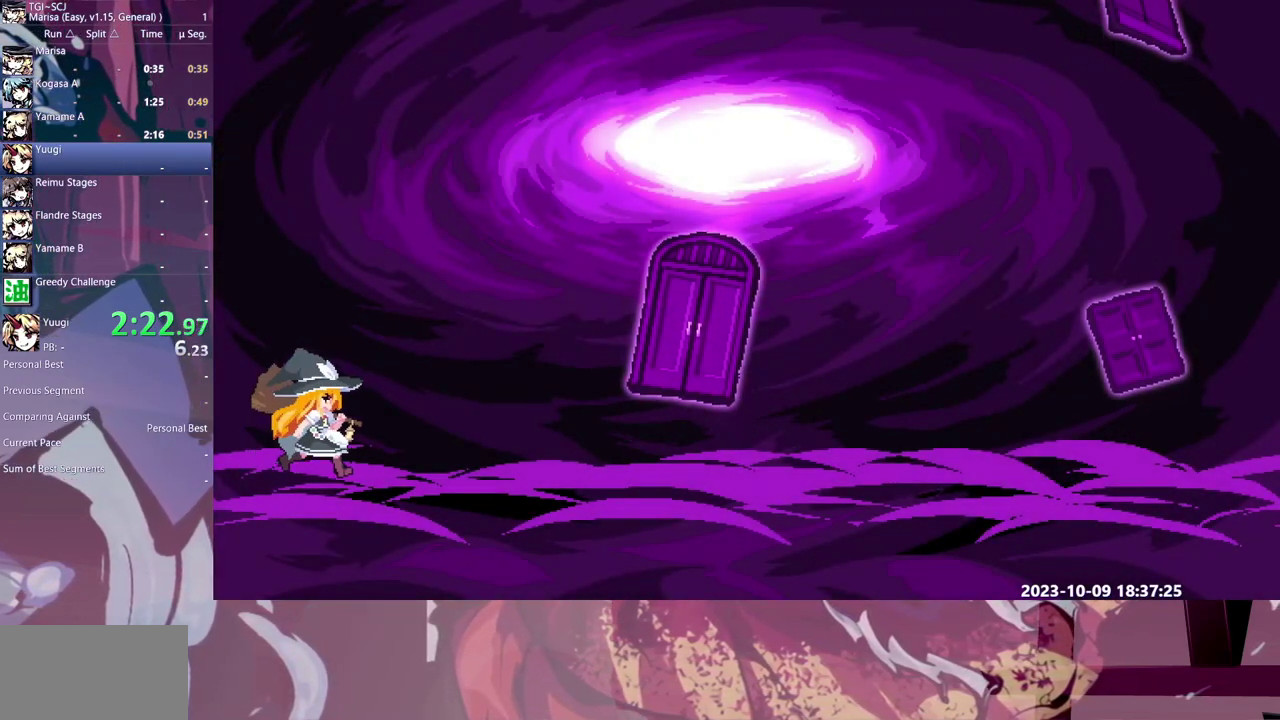
{"buttons": ["DPAD_RIGHT"], "events": []}
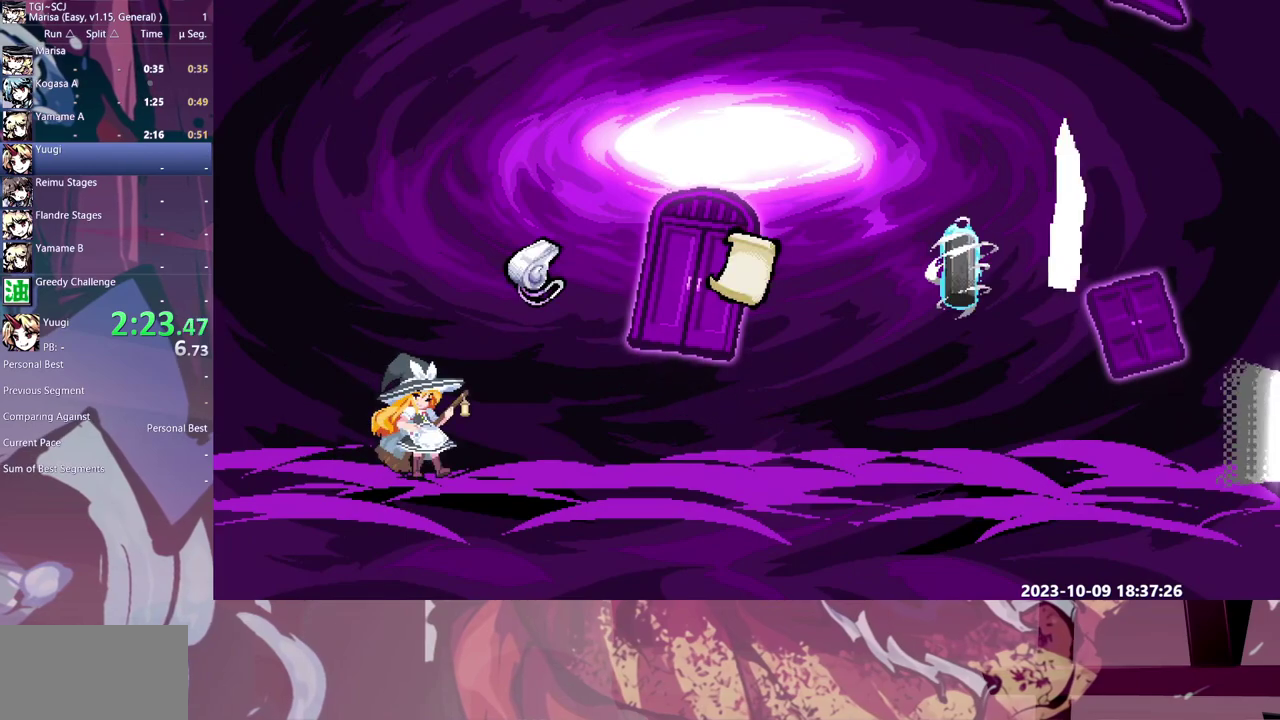
{"buttons": ["DPAD_RIGHT"], "events": []}
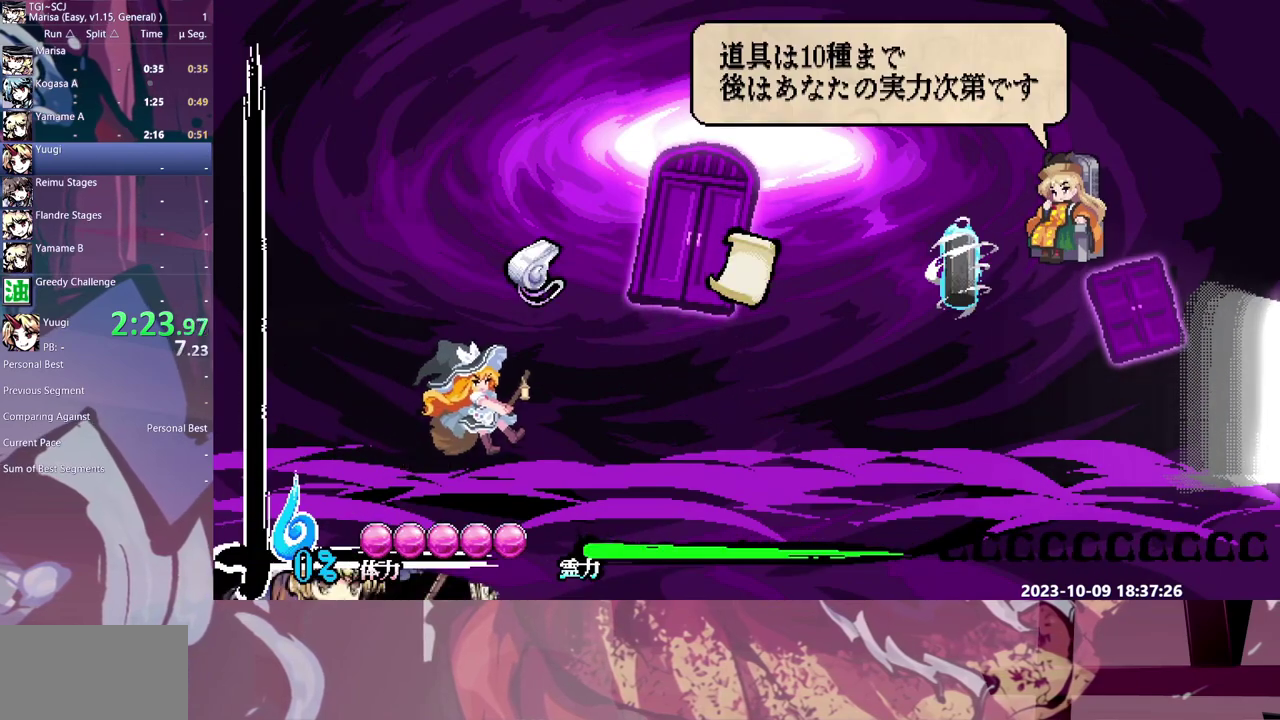
{"buttons": ["DPAD_RIGHT"], "events": []}
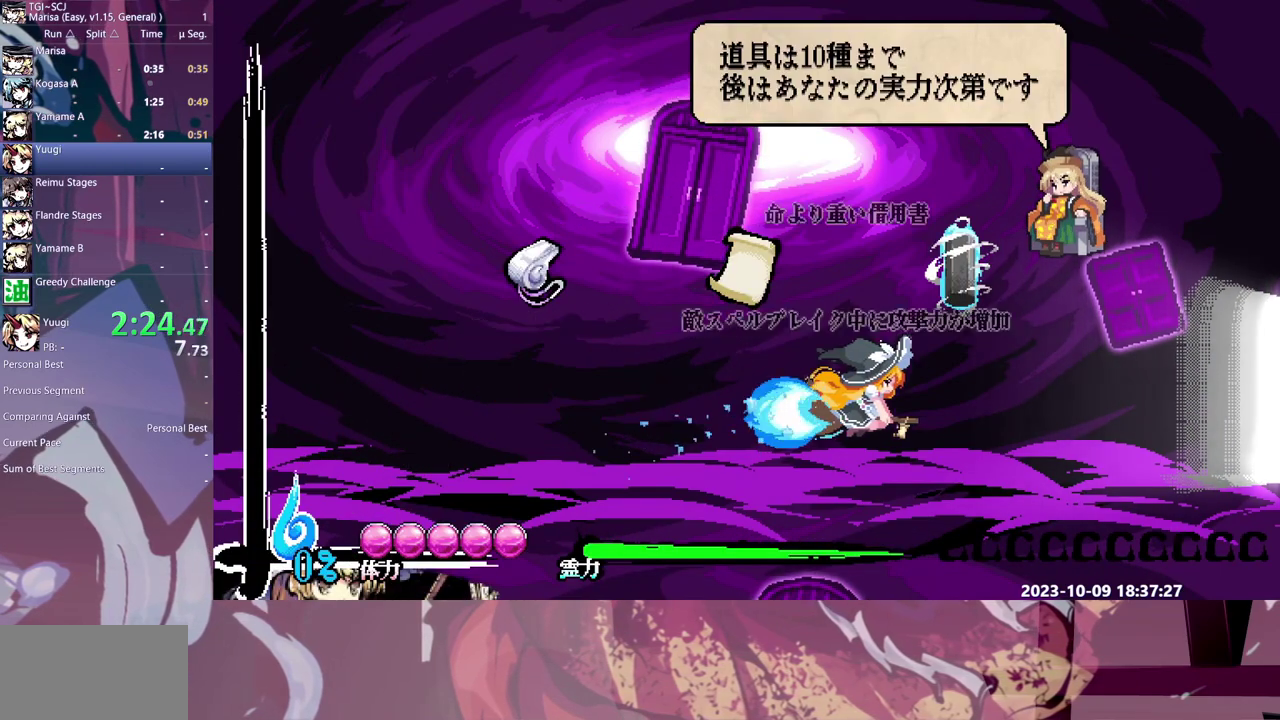
{"buttons": ["DPAD_RIGHT"], "events": []}
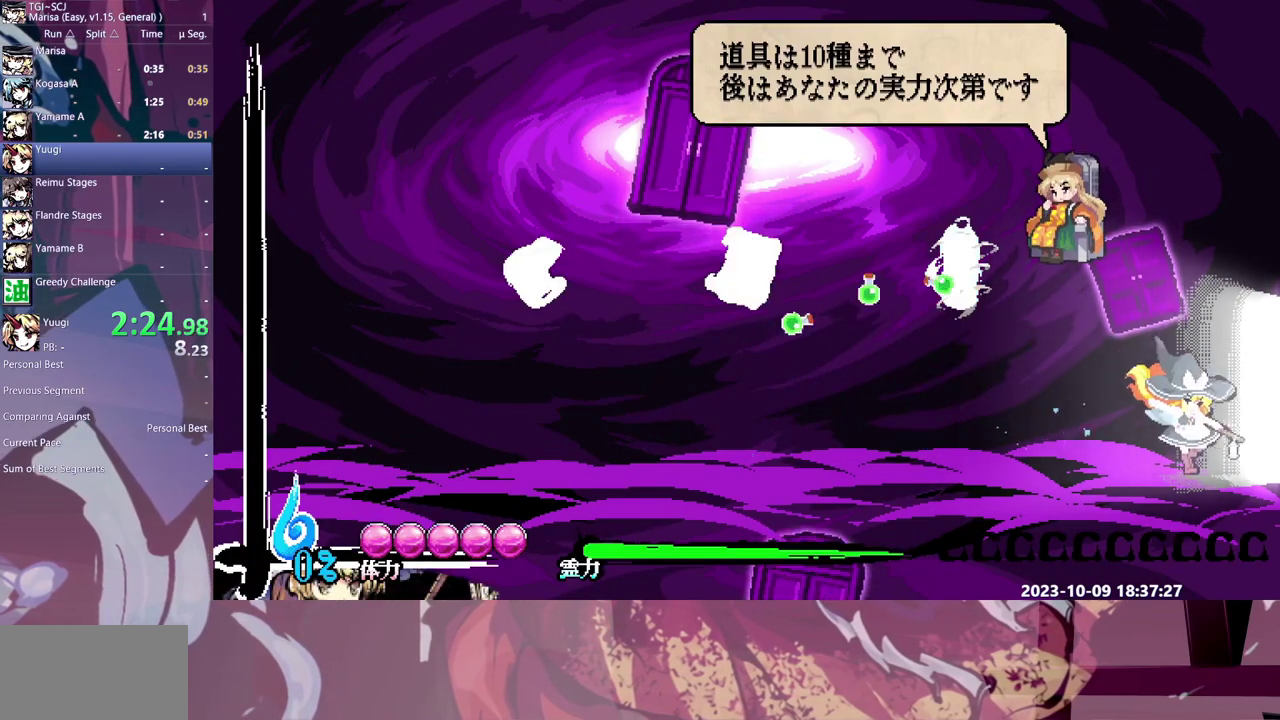
{"buttons": ["DPAD_RIGHT"], "events": []}
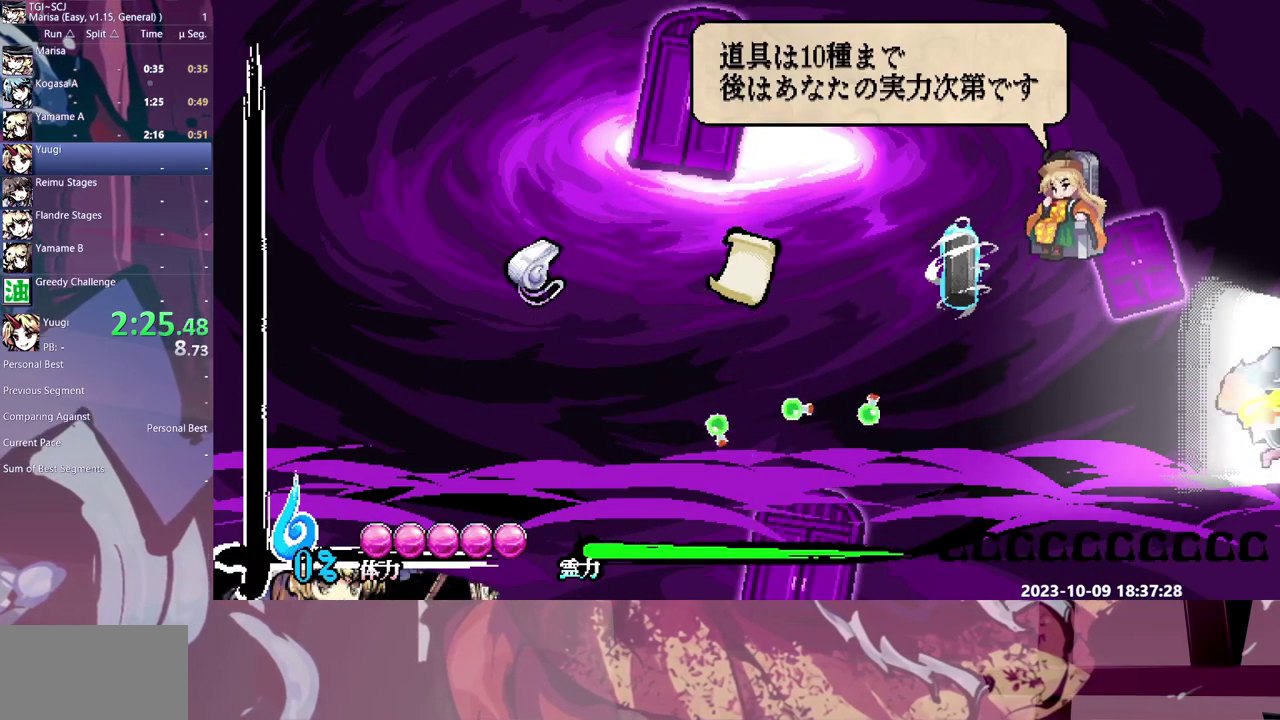
{"buttons": ["DPAD_RIGHT"], "events": []}
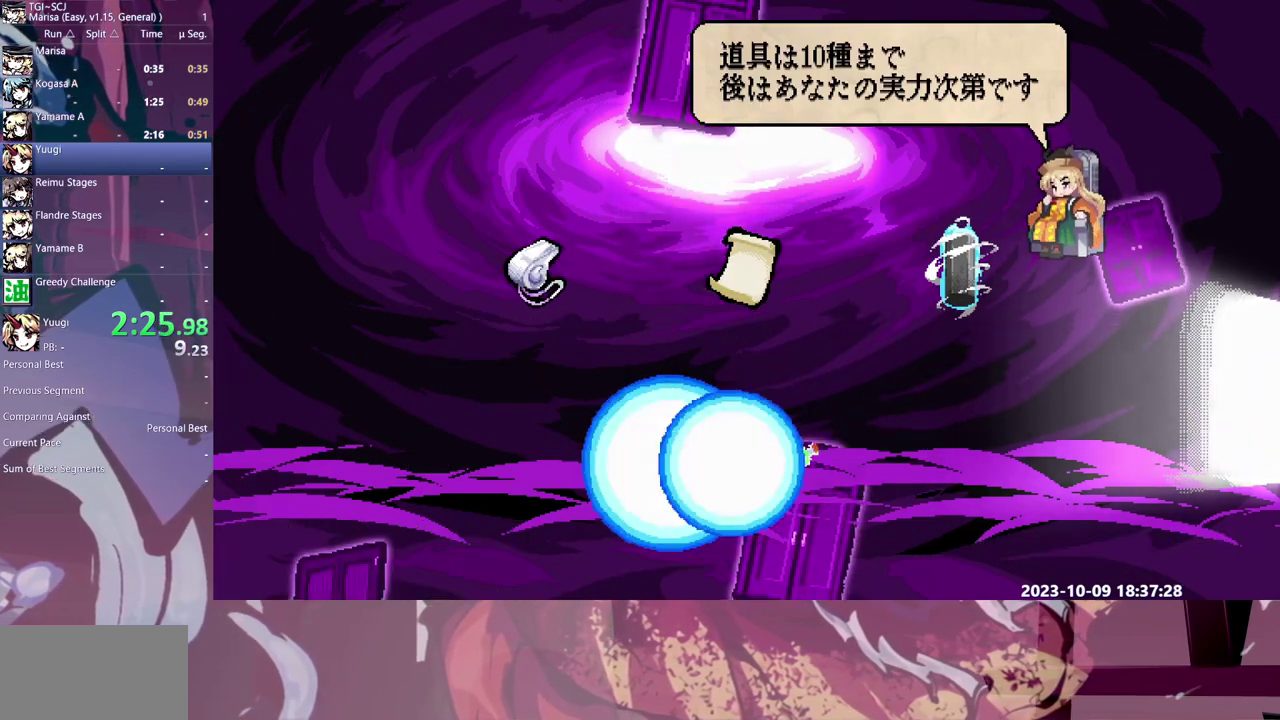
{"buttons": ["DPAD_RIGHT"], "events": []}
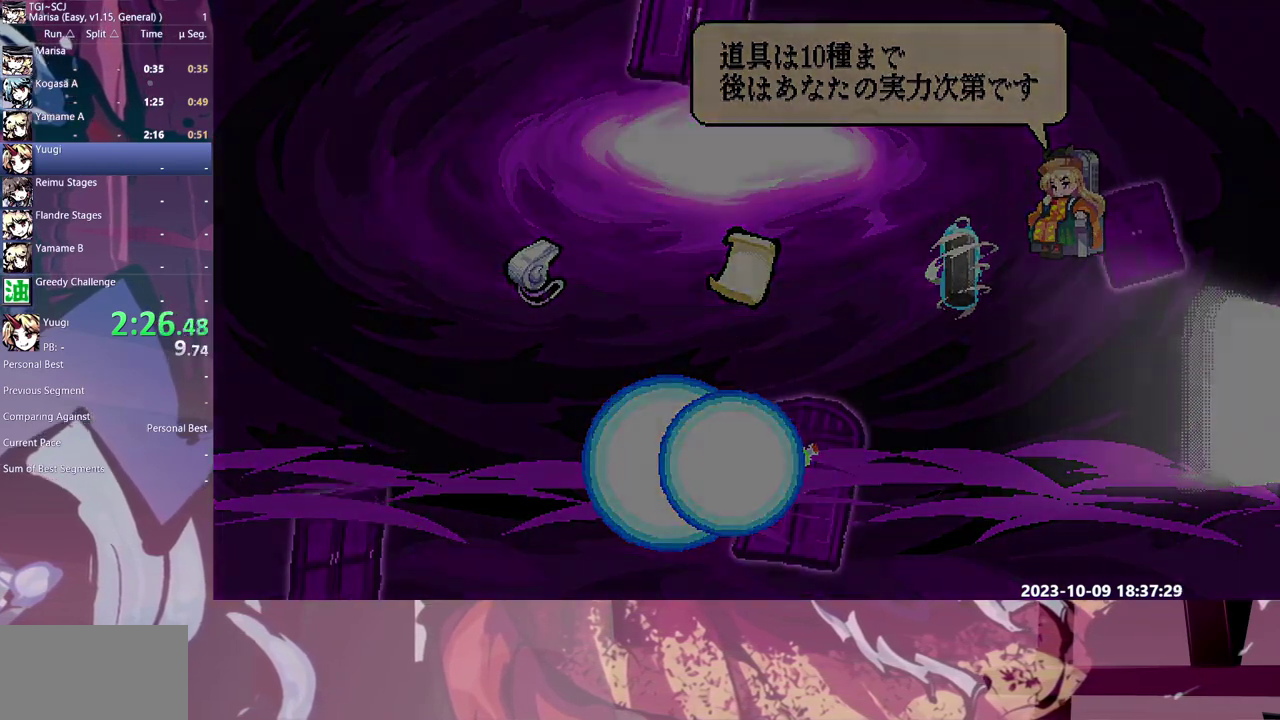
{"buttons": ["DPAD_RIGHT"], "events": []}
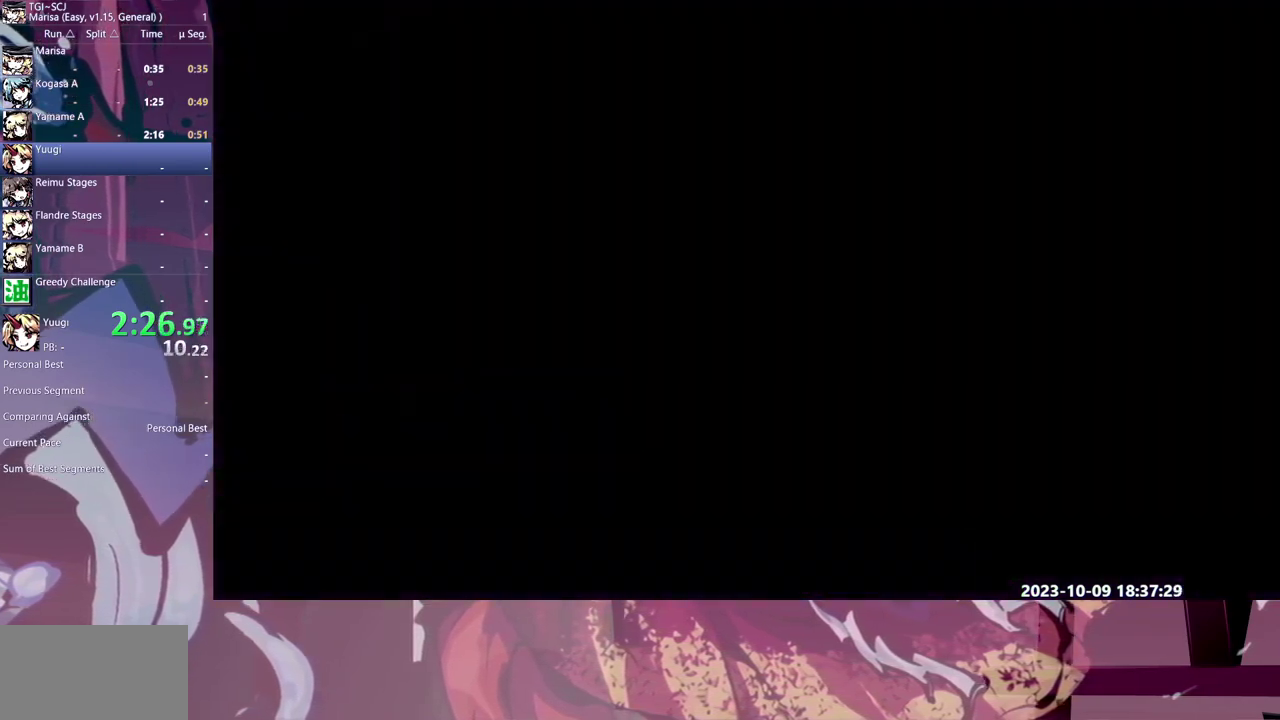
{"buttons": [], "events": [[350, "DPAD_RIGHT", "up"]]}
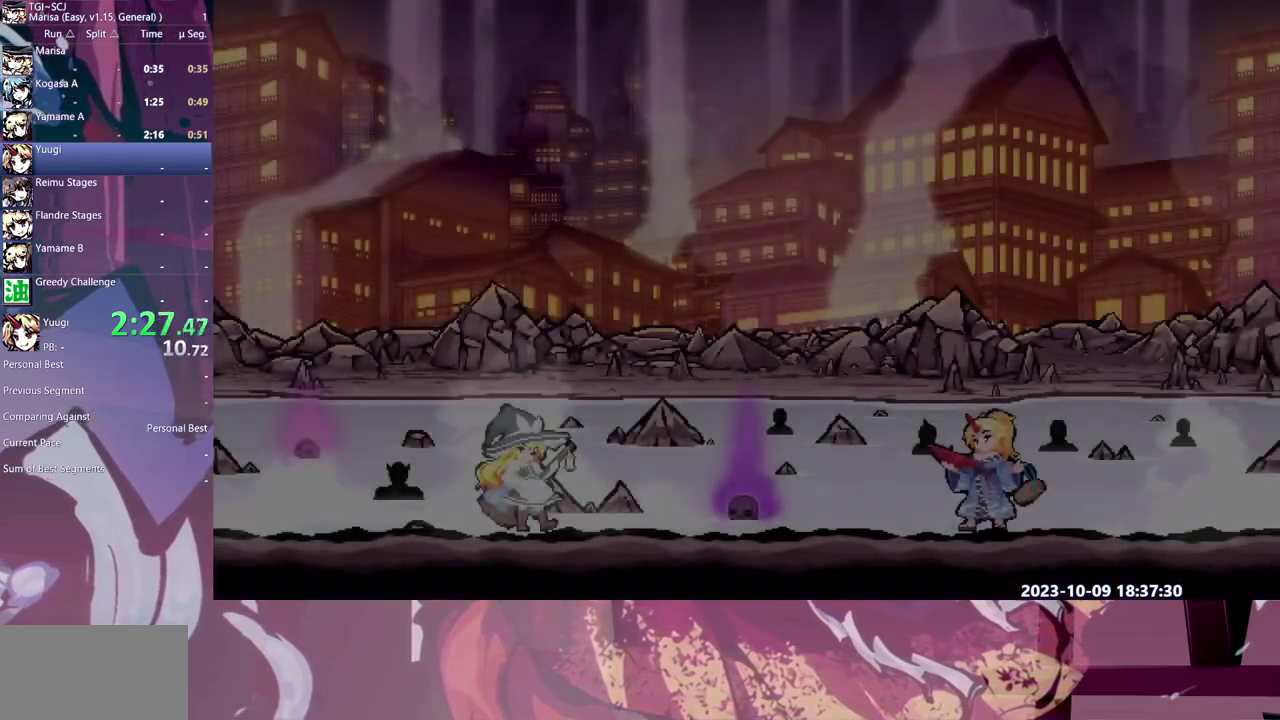
{"buttons": [], "events": []}
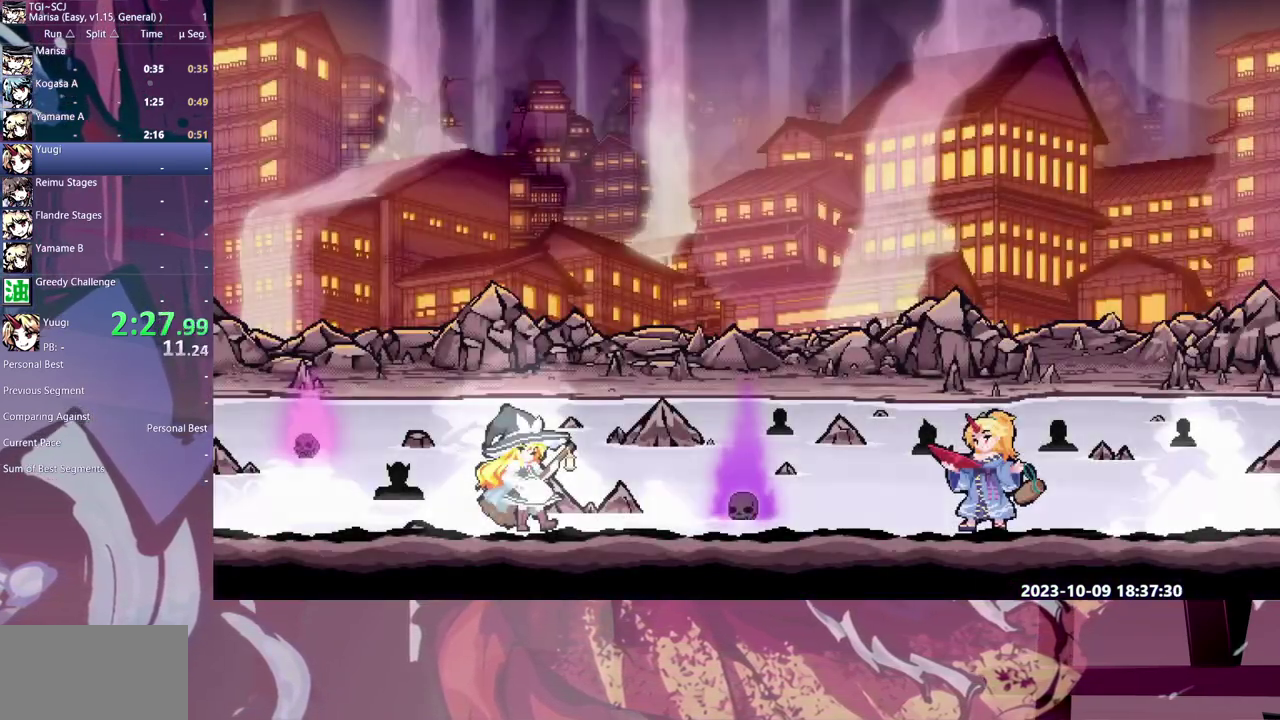
{"buttons": [], "events": []}
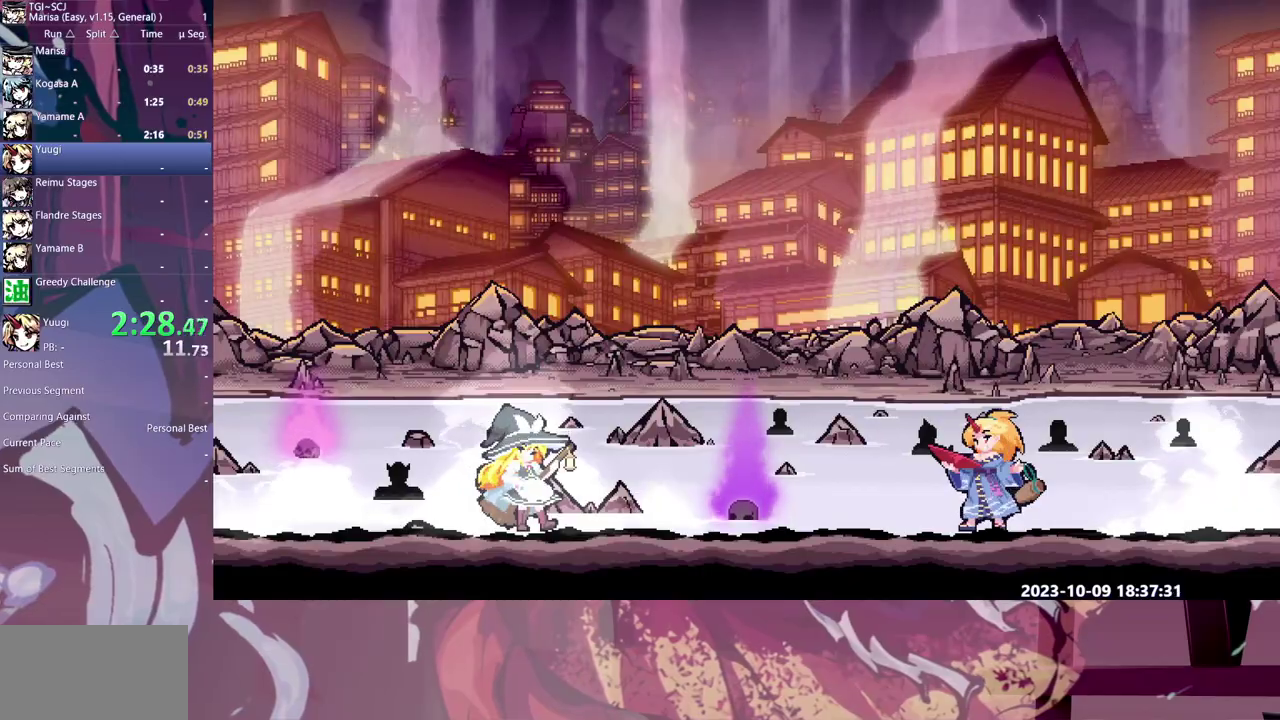
{"buttons": [], "events": []}
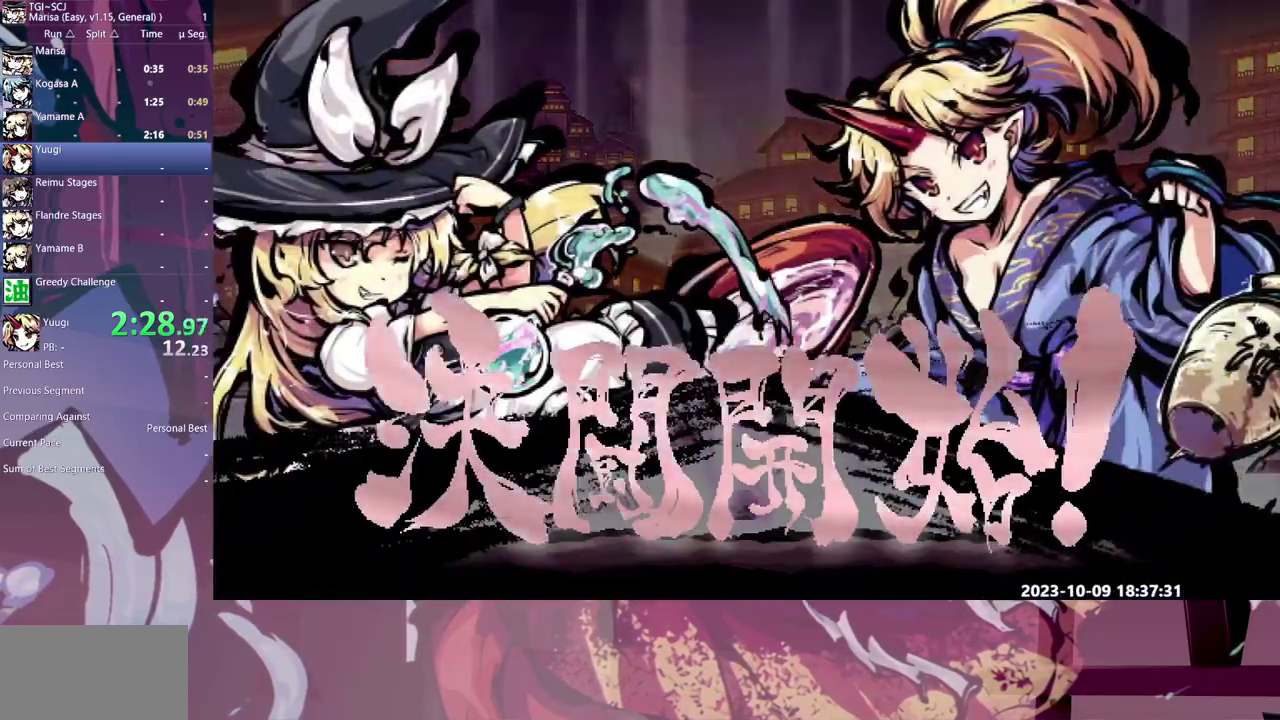
{"buttons": [], "events": [[267, "DPAD_RIGHT", "down"], [350, "DPAD_RIGHT", "up"]]}
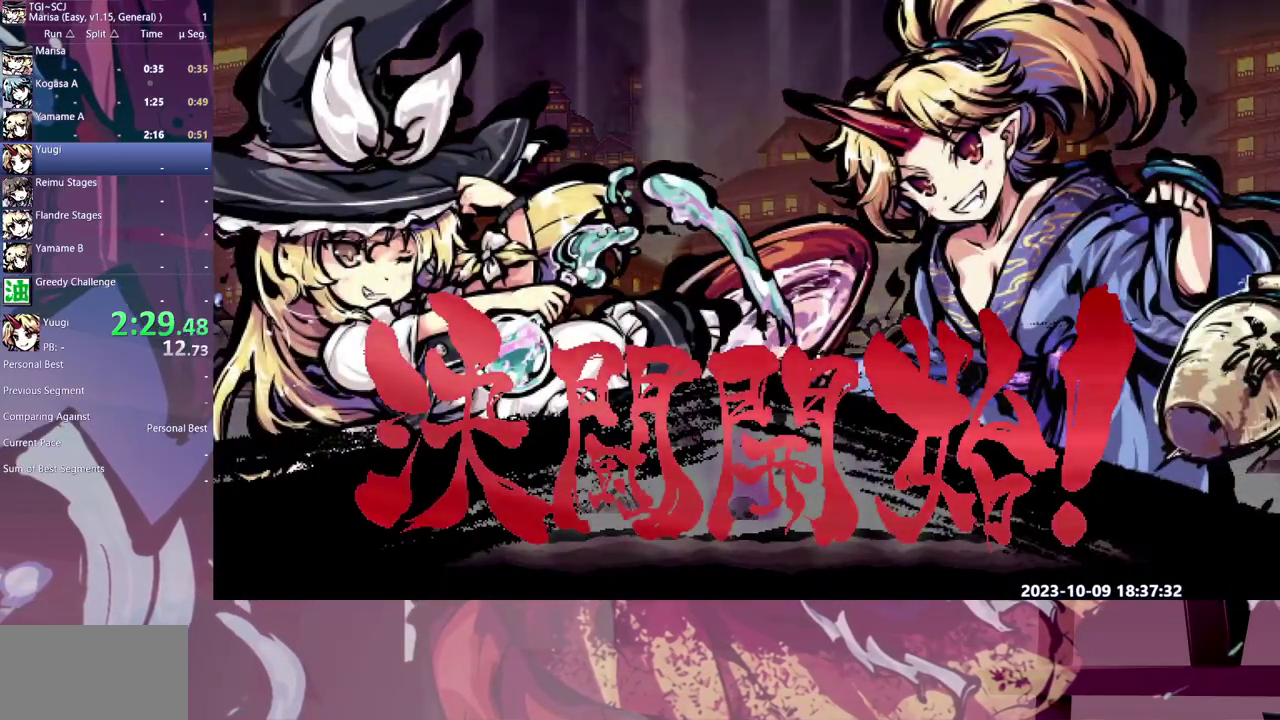
{"buttons": [], "events": []}
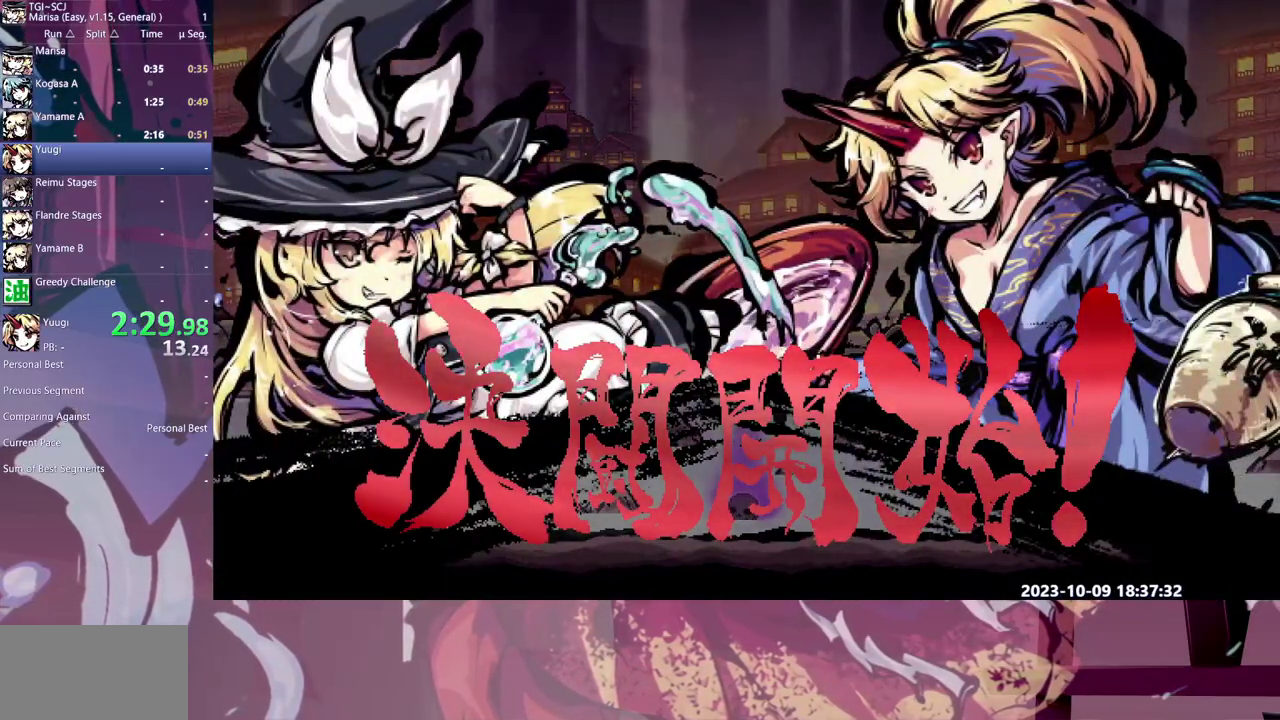
{"buttons": [], "events": []}
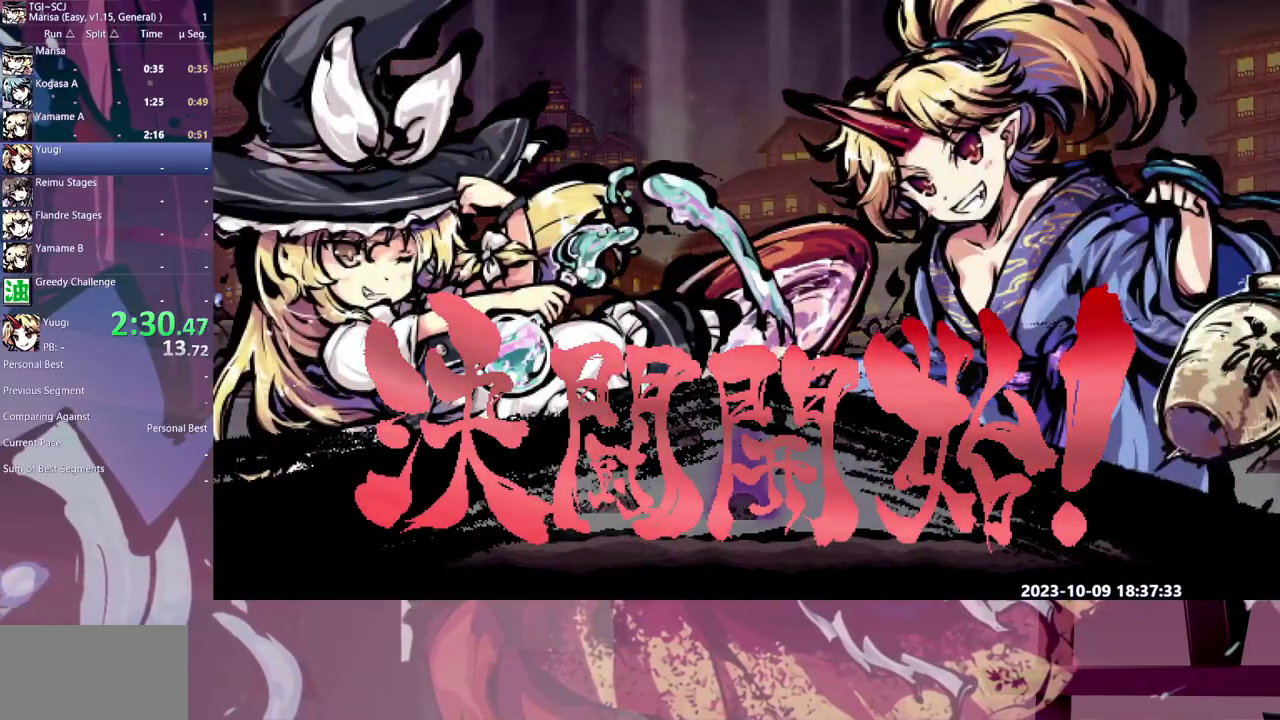
{"buttons": [], "events": []}
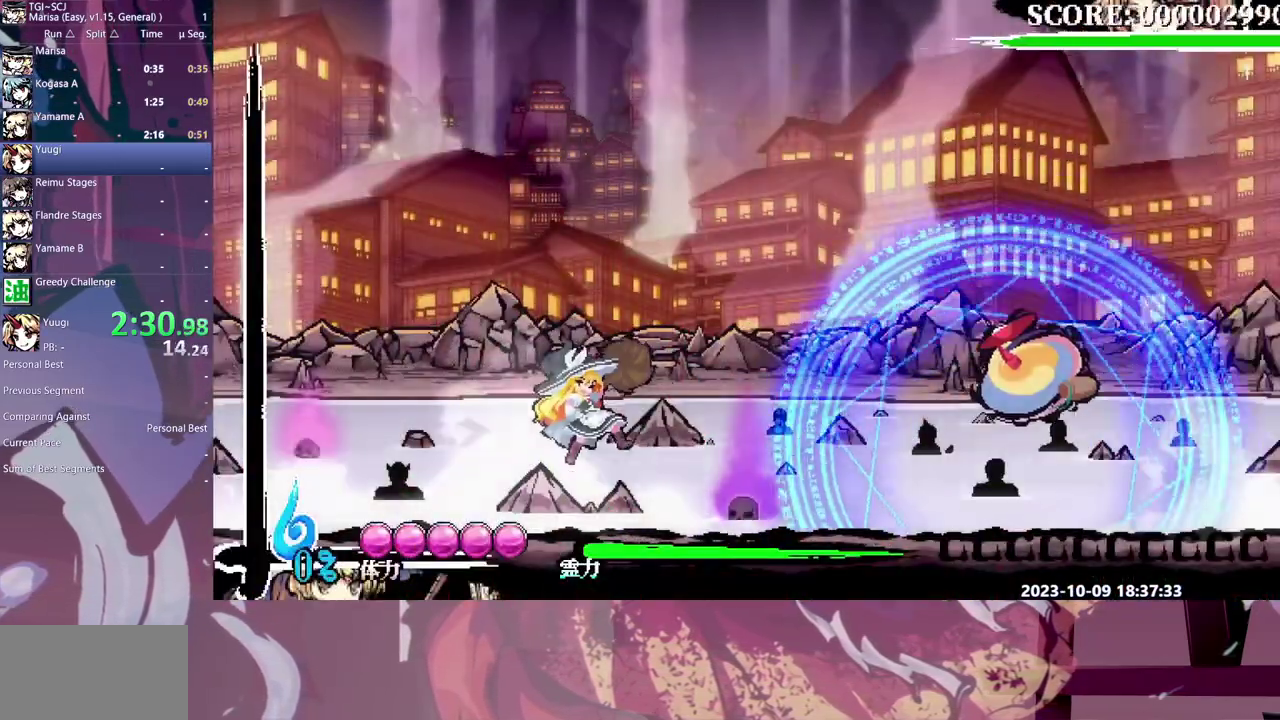
{"buttons": [], "events": []}
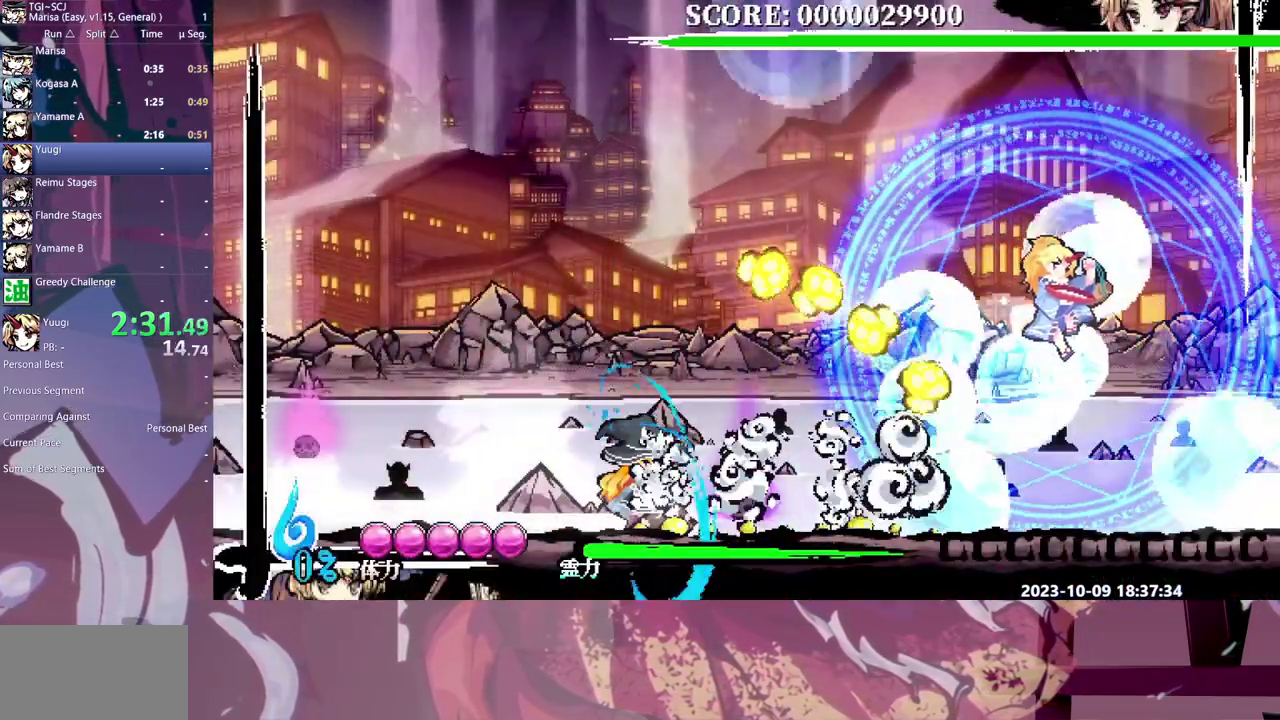
{"buttons": ["DPAD_RIGHT"], "events": [[100, "DPAD_RIGHT", "down"]]}
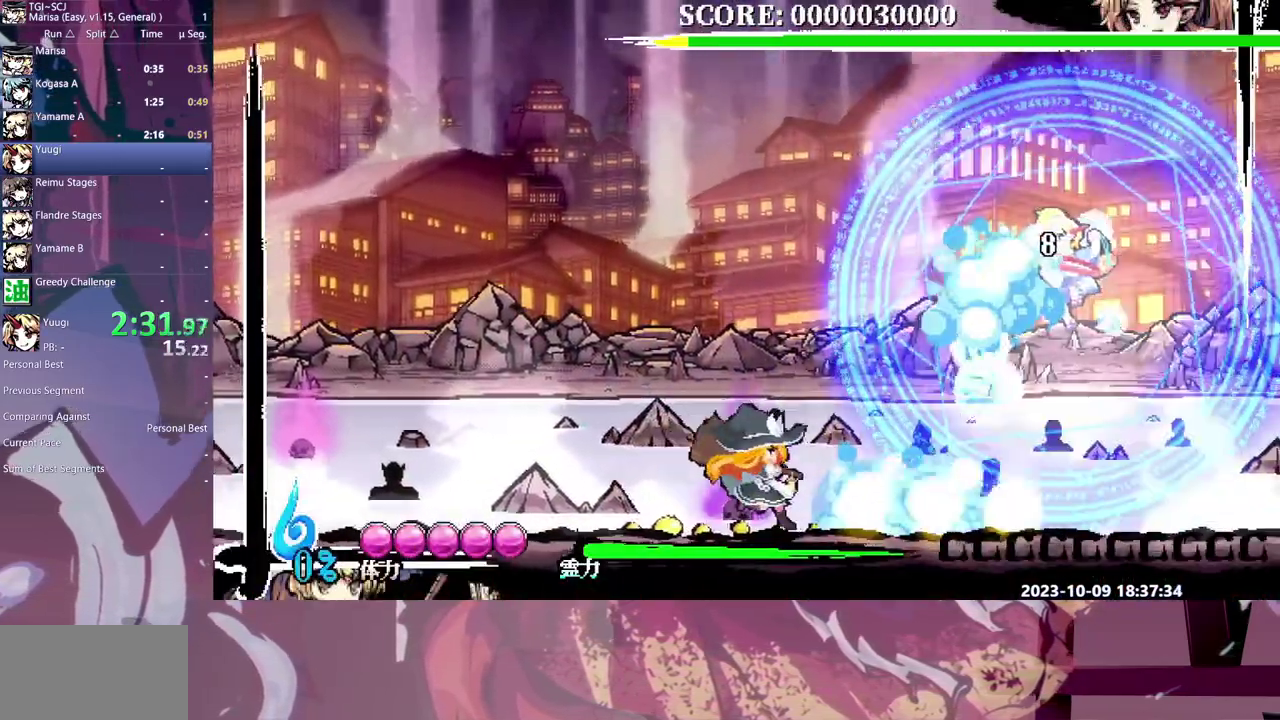
{"buttons": ["DPAD_RIGHT"], "events": [[50, "DPAD_RIGHT", "up"], [467, "DPAD_RIGHT", "down"]]}
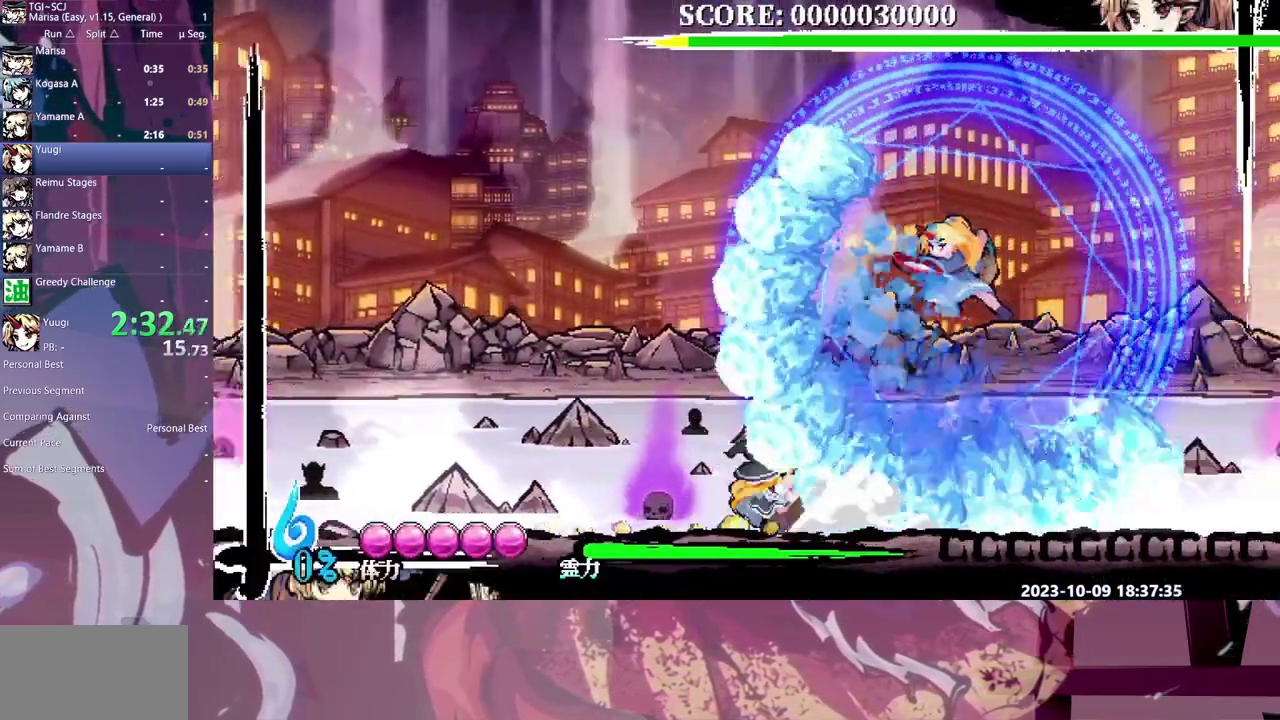
{"buttons": ["DPAD_RIGHT"], "events": []}
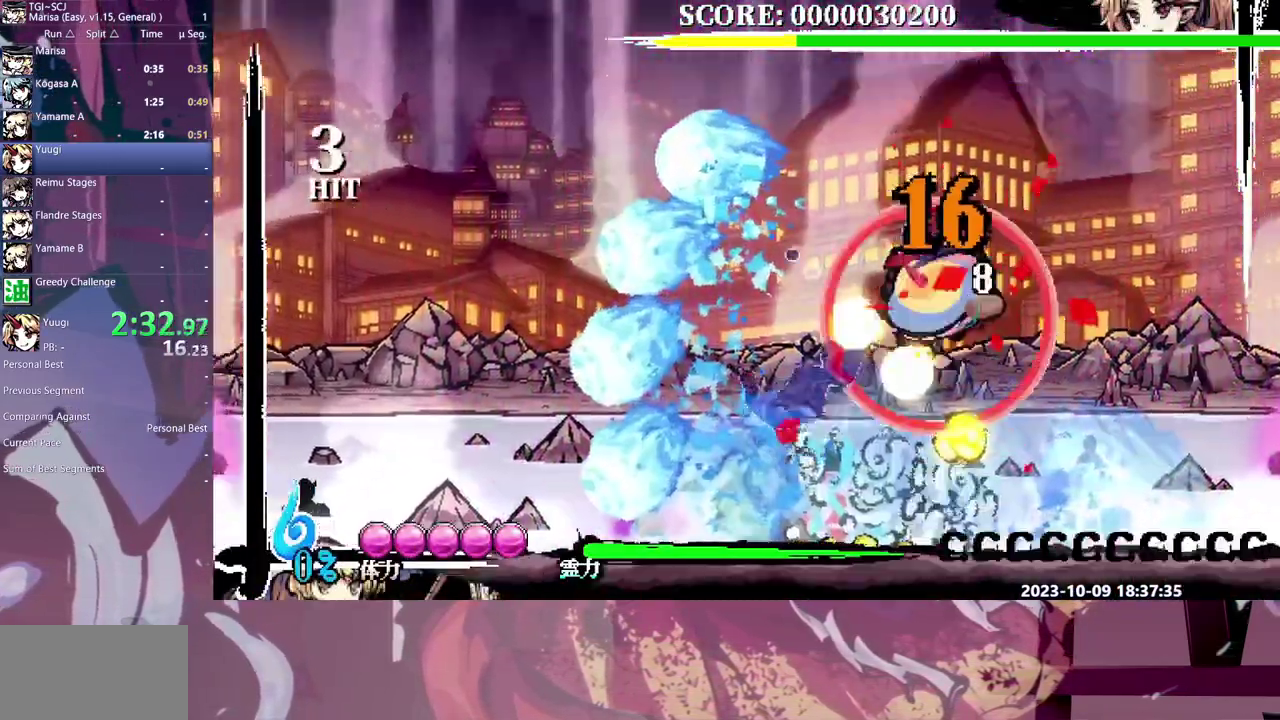
{"buttons": ["DPAD_RIGHT"], "events": []}
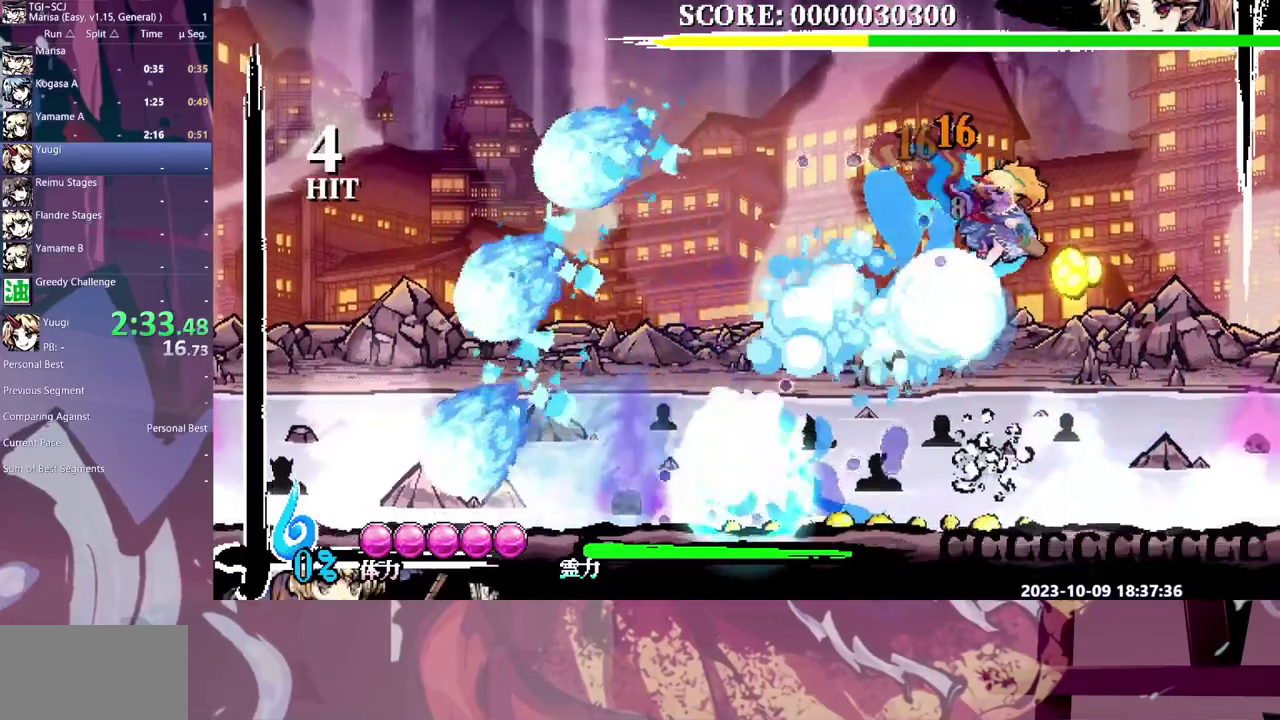
{"buttons": ["DPAD_RIGHT"], "events": []}
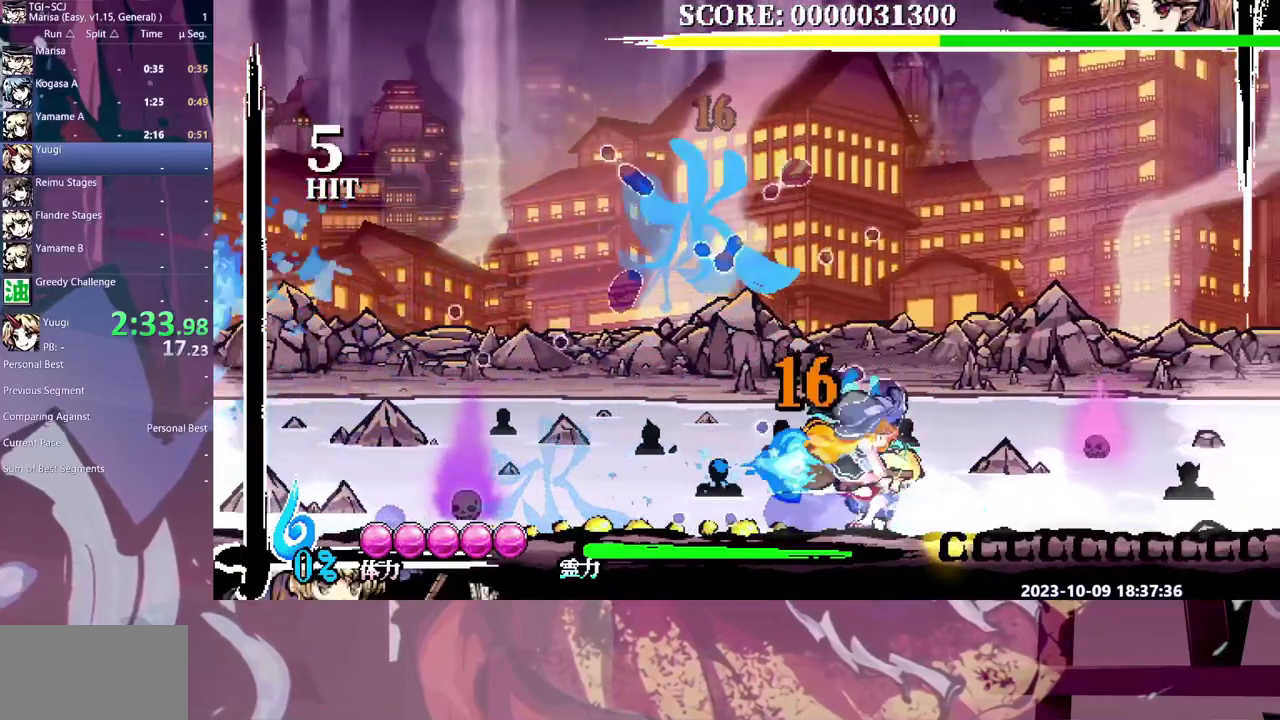
{"buttons": [], "events": [[350, "DPAD_RIGHT", "up"]]}
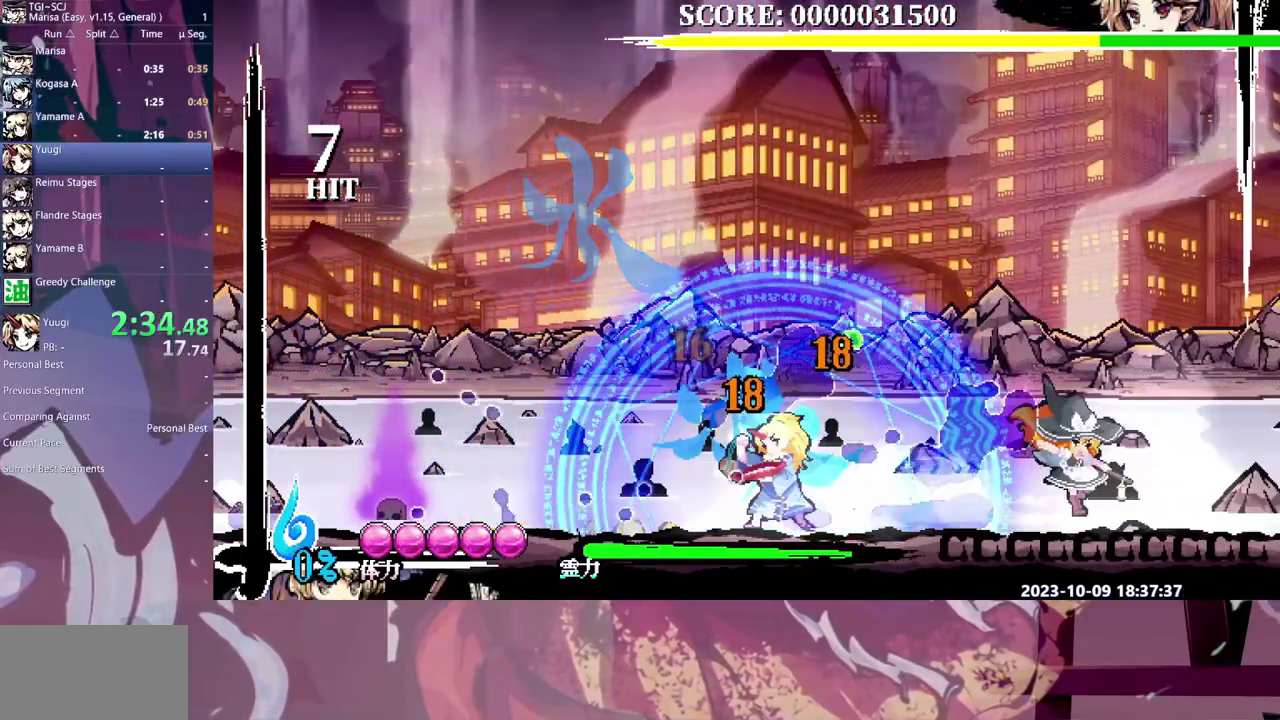
{"buttons": ["DPAD_LEFT"], "events": [[467, "DPAD_LEFT", "down"]]}
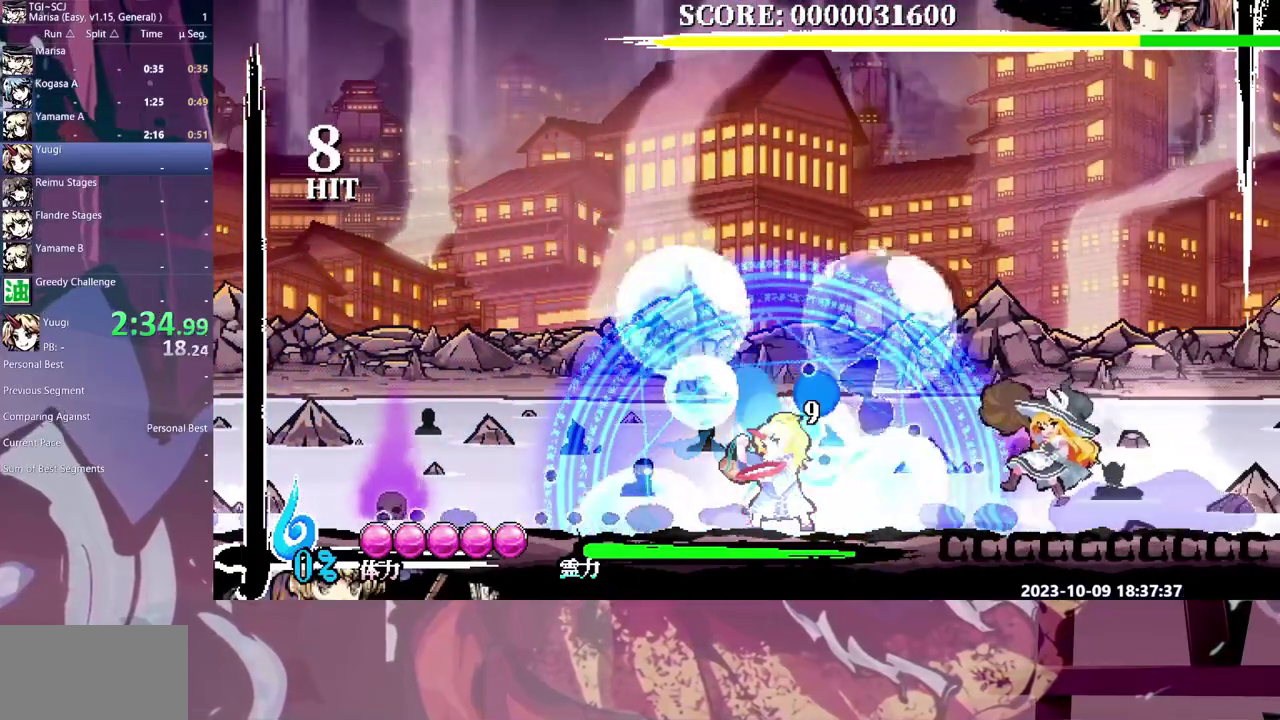
{"buttons": ["DPAD_LEFT"], "events": []}
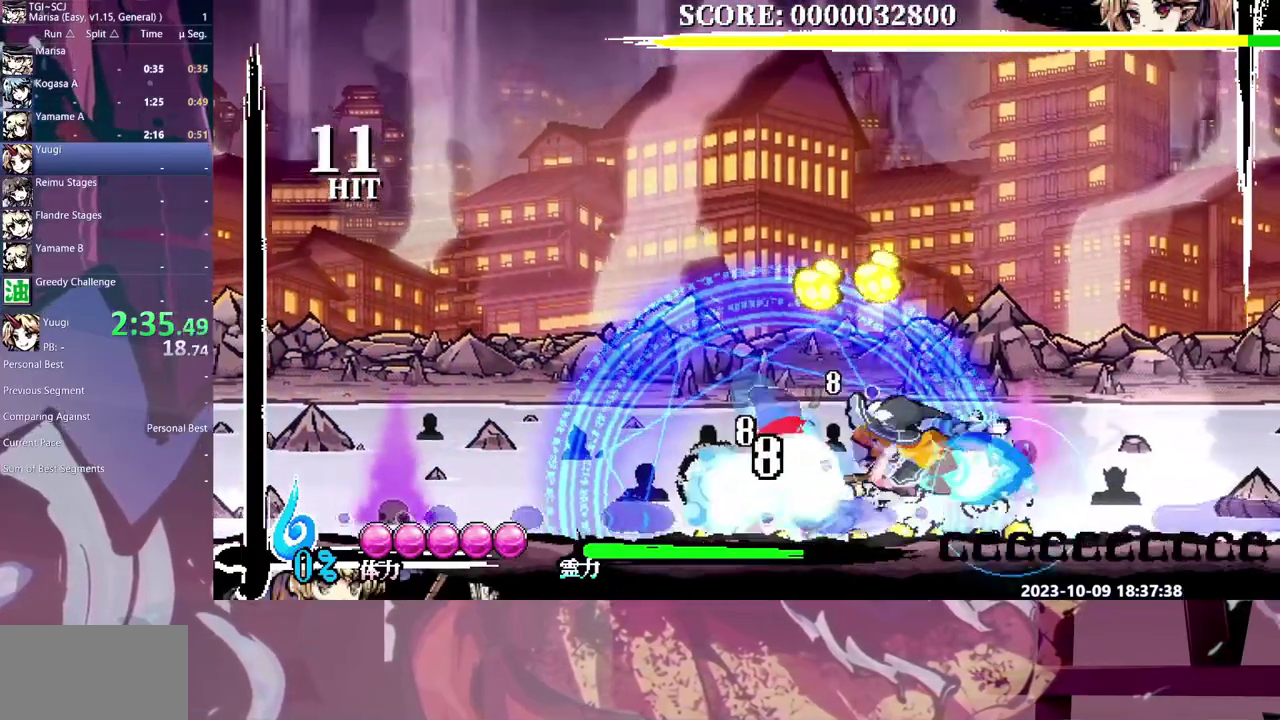
{"buttons": ["DPAD_LEFT"], "events": []}
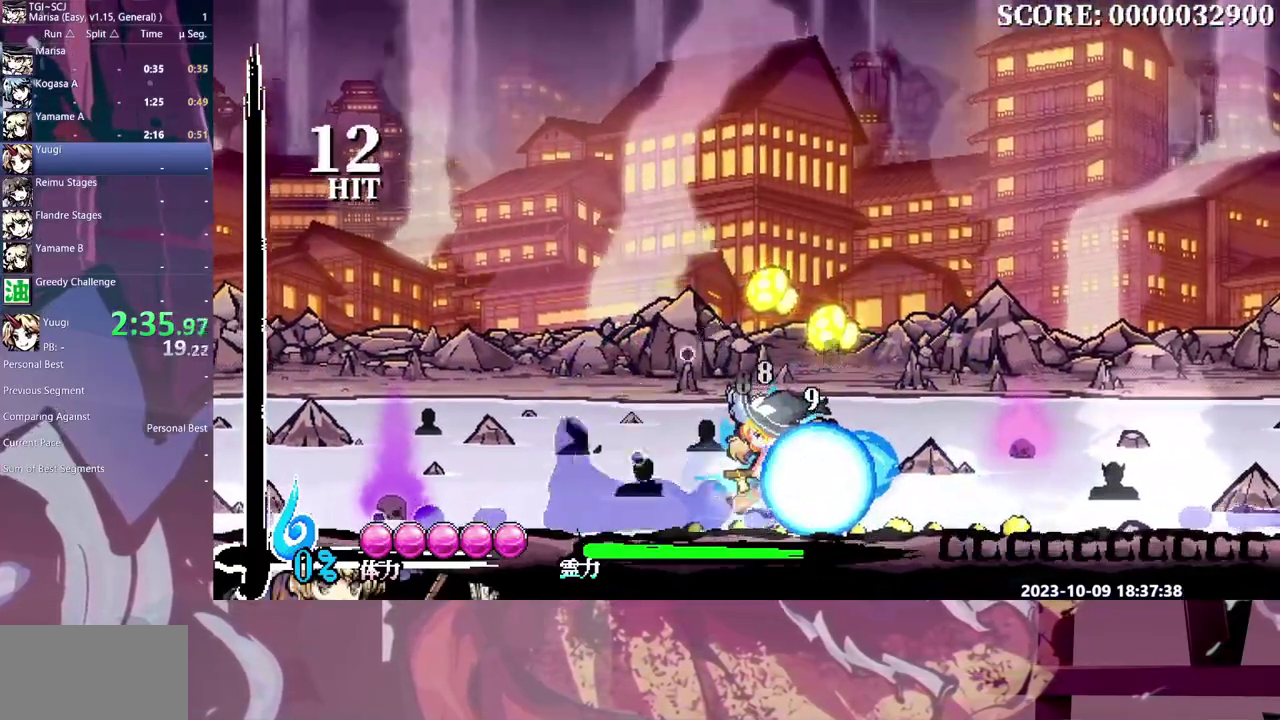
{"buttons": [], "events": [[83, "DPAD_LEFT", "up"]]}